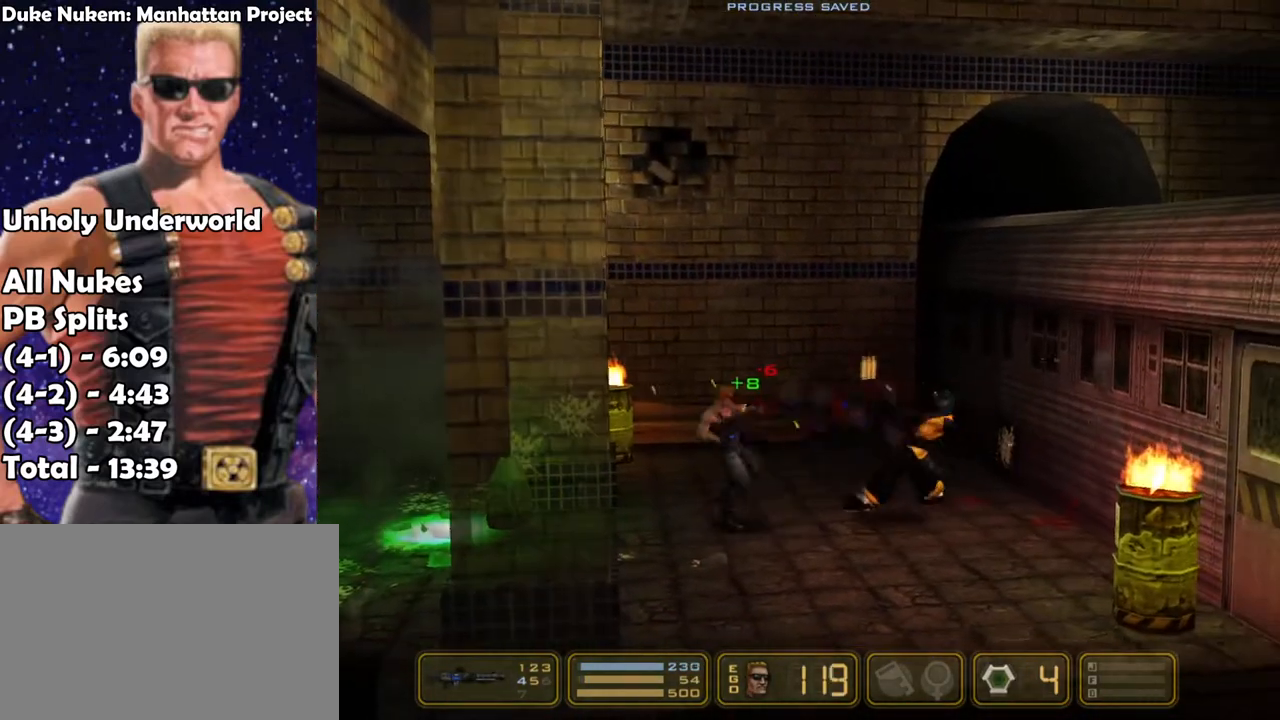
Gameplay with keyboard; each line is a JSON object with the keys held at the frame after it. "events" lists presses ("down") and releases ("up") of "1", "2", "3", "4", "5", "6", "7", "down", "jump", "kick", "left", "nweap", "pipebomb", "pweap", "right", "shoot" and "up" between this image and that frame as [ms after this image, input, new state], when the widget could be followed in between. No other keys are recorded. Mouse input is not recorded. Key names are as the overlay labels them; some are game actions (e.g. jump) rather than physical keys.
{"keys": ["right"], "events": [[167, "jump", "down"], [333, "jump", "up"], [483, "shoot", "up"]]}
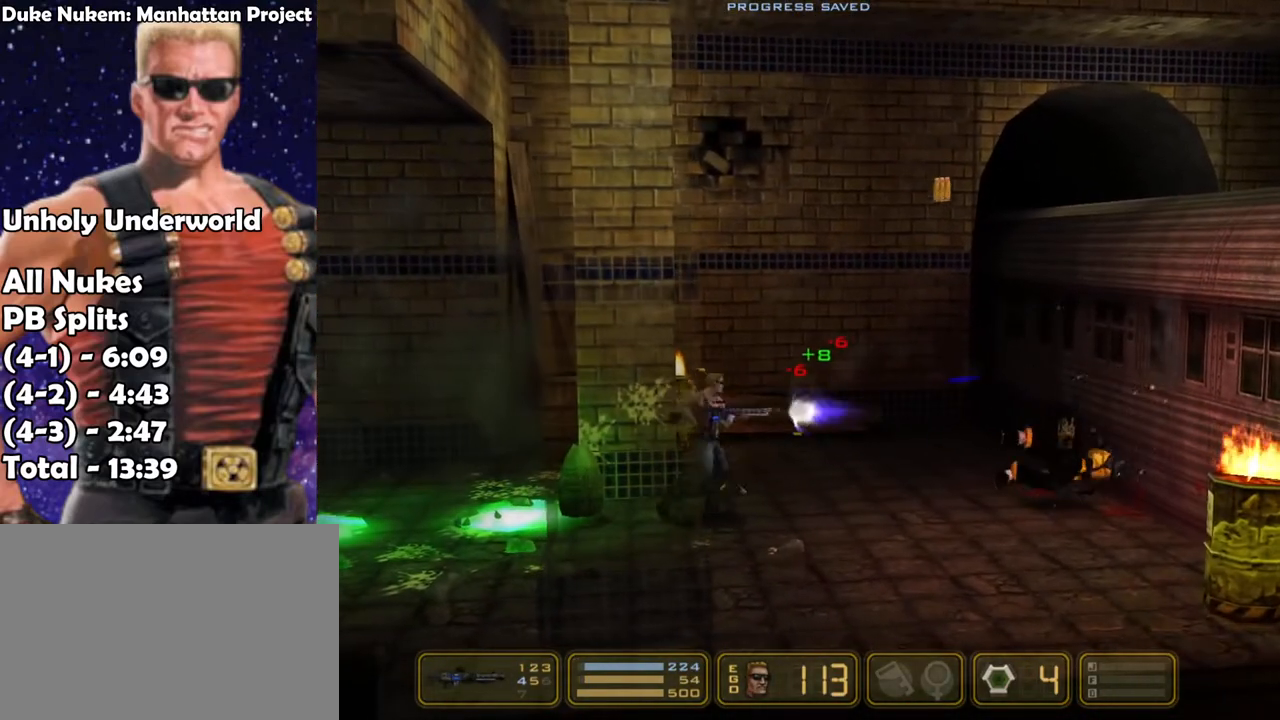
{"keys": ["jump", "right"], "events": [[350, "jump", "down"]]}
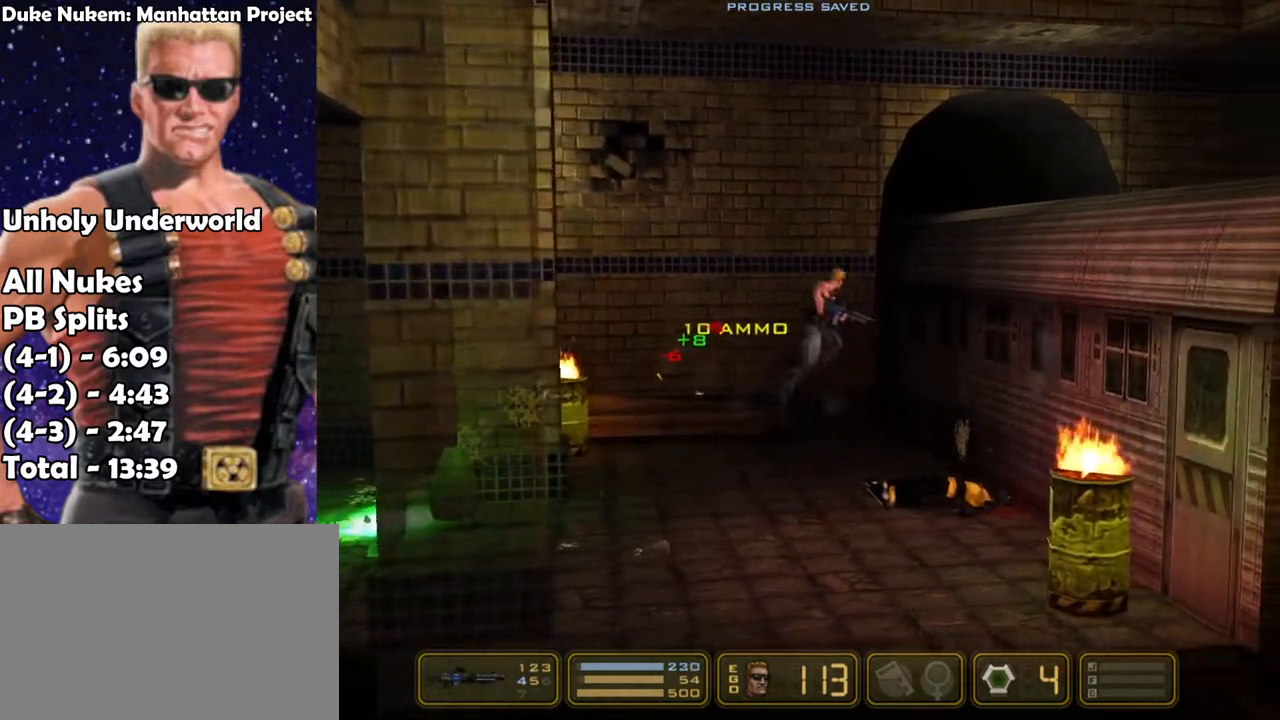
{"keys": ["right"], "events": [[50, "jump", "up"], [133, "jump", "down"], [283, "jump", "up"]]}
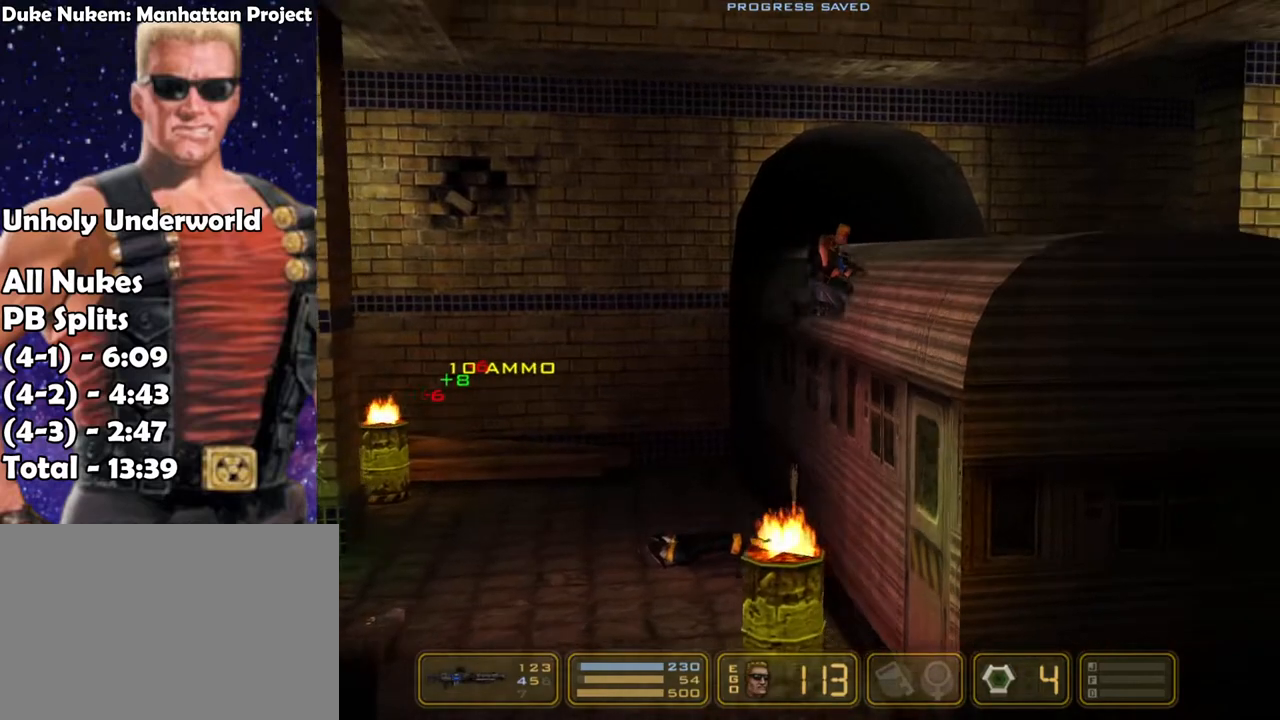
{"keys": ["right"], "events": [[300, "jump", "down"], [433, "jump", "up"]]}
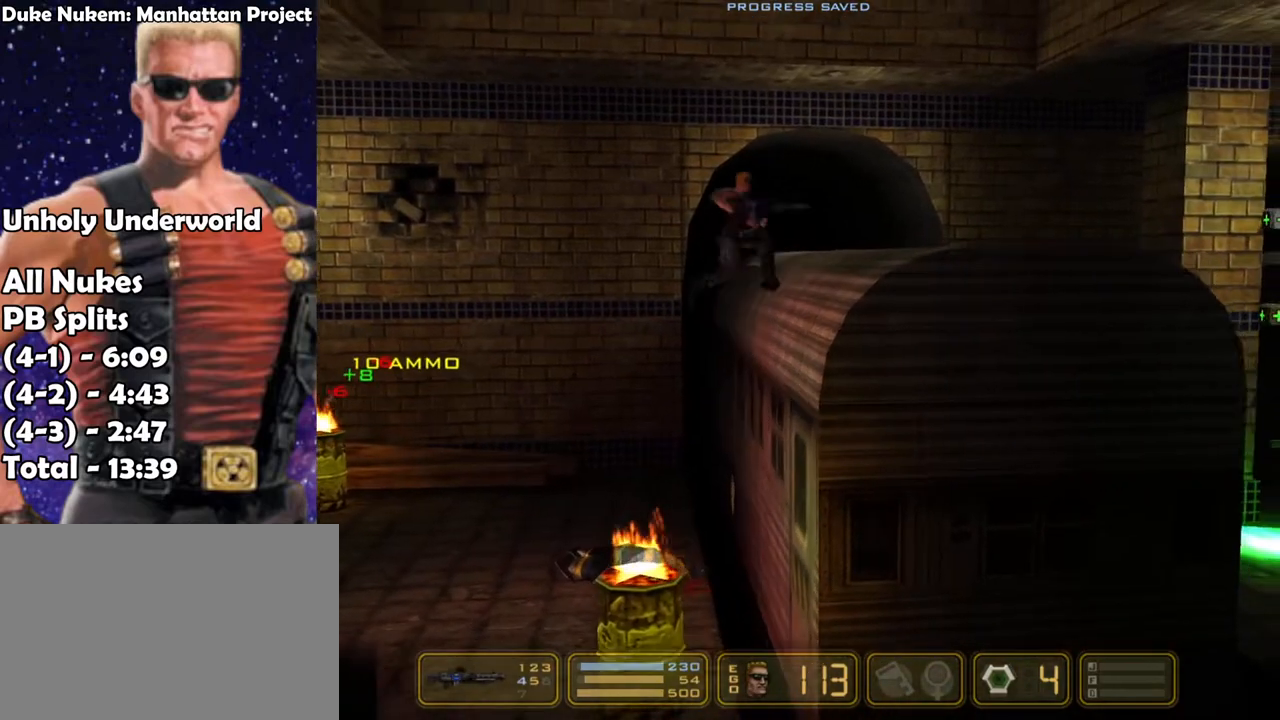
{"keys": ["jump", "right"], "events": [[83, "jump", "down"], [217, "jump", "up"], [400, "jump", "down"]]}
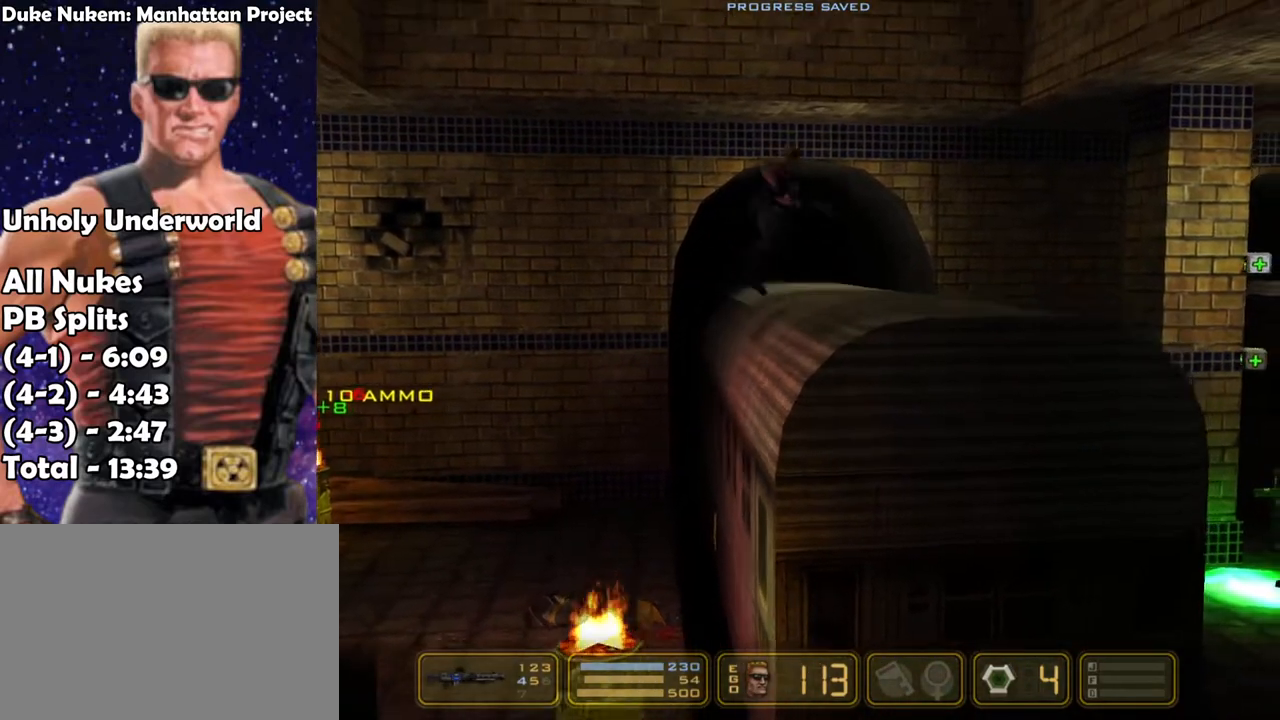
{"keys": ["right"], "events": [[50, "jump", "up"]]}
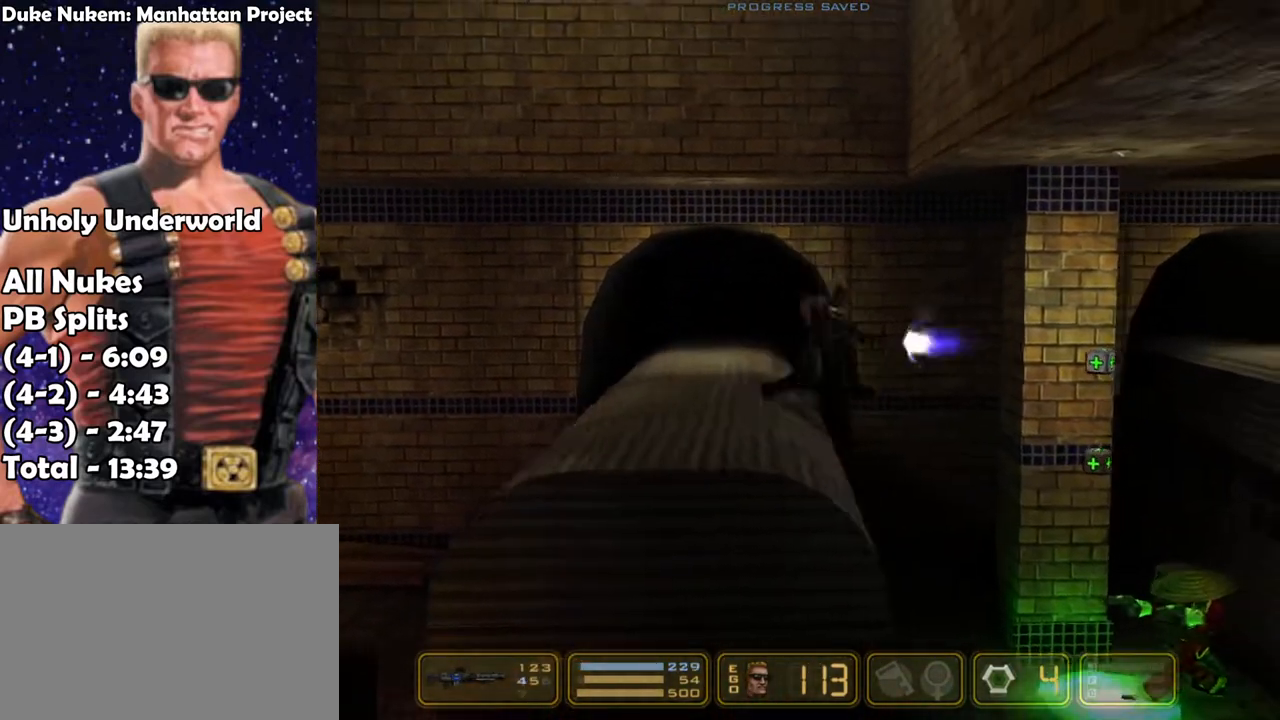
{"keys": ["right"], "events": [[17, "shoot", "down"], [100, "3", "down"], [150, "4", "down"], [200, "3", "up"], [250, "3", "down"], [300, "4", "up"], [333, "4", "down"], [433, "3", "up"], [433, "4", "up"], [483, "shoot", "up"]]}
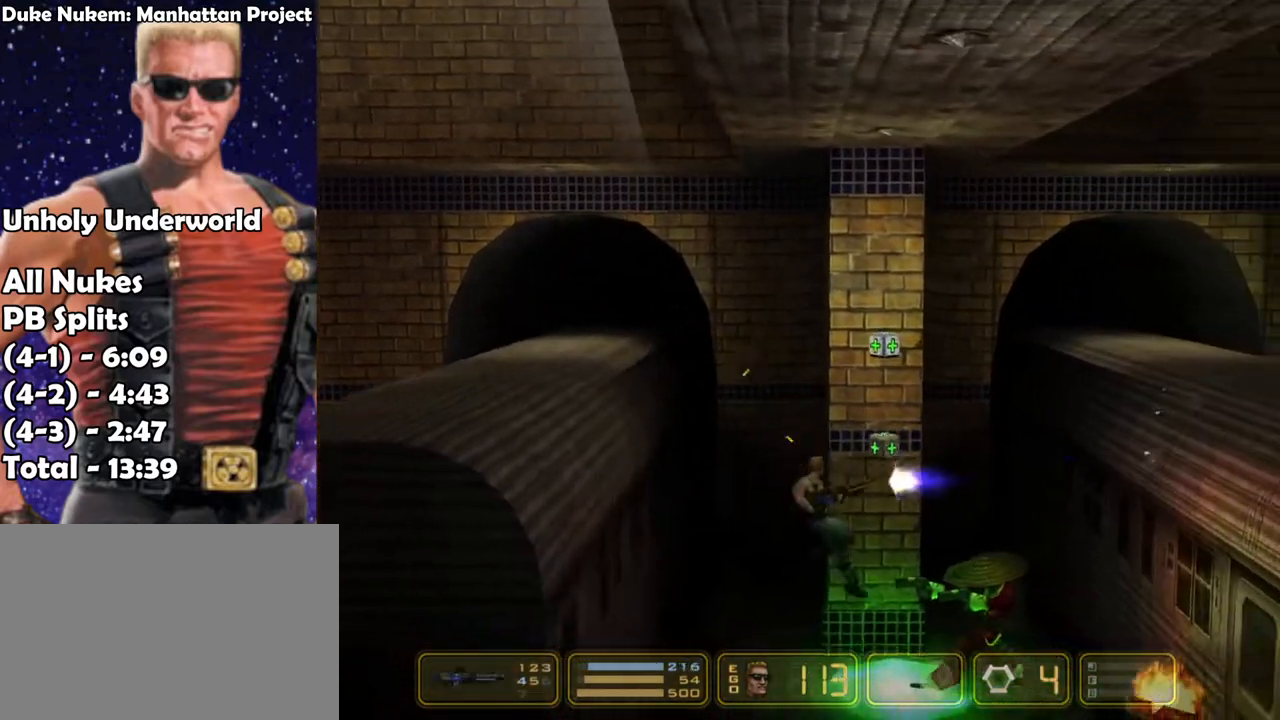
{"keys": ["right", "shoot"], "events": [[117, "shoot", "down"]]}
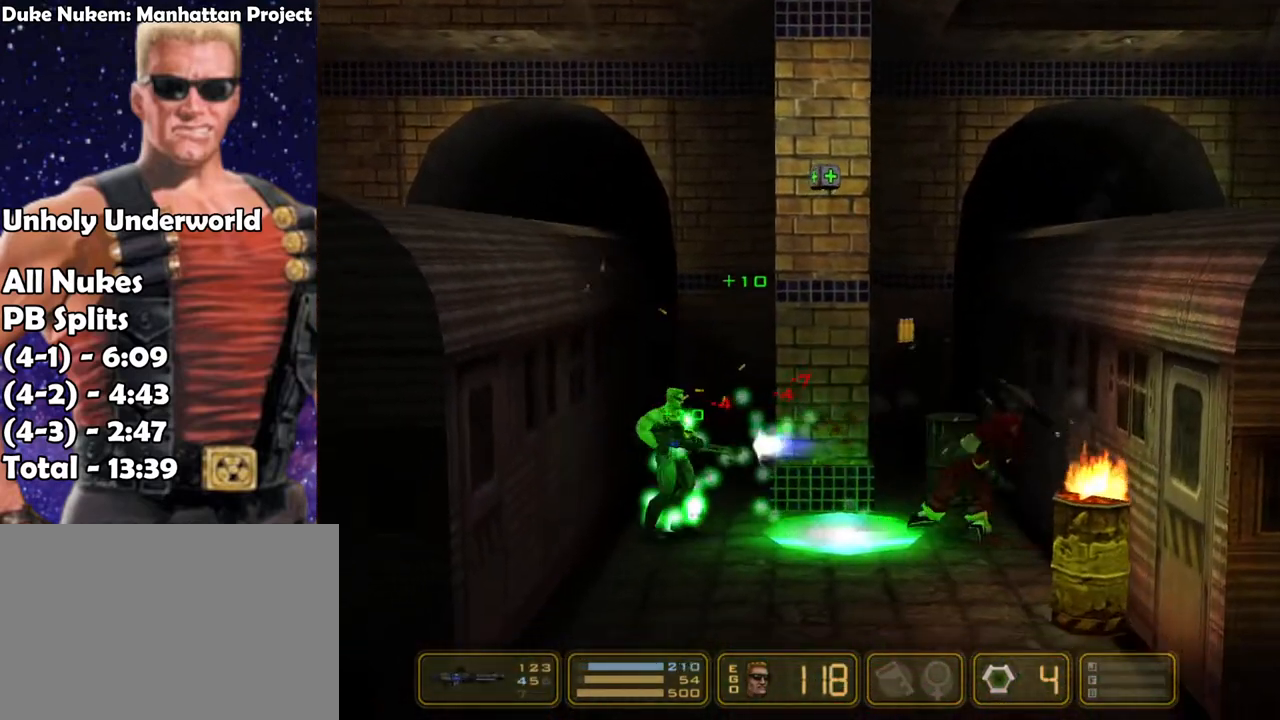
{"keys": ["jump", "right"], "events": [[317, "shoot", "up"], [467, "jump", "down"]]}
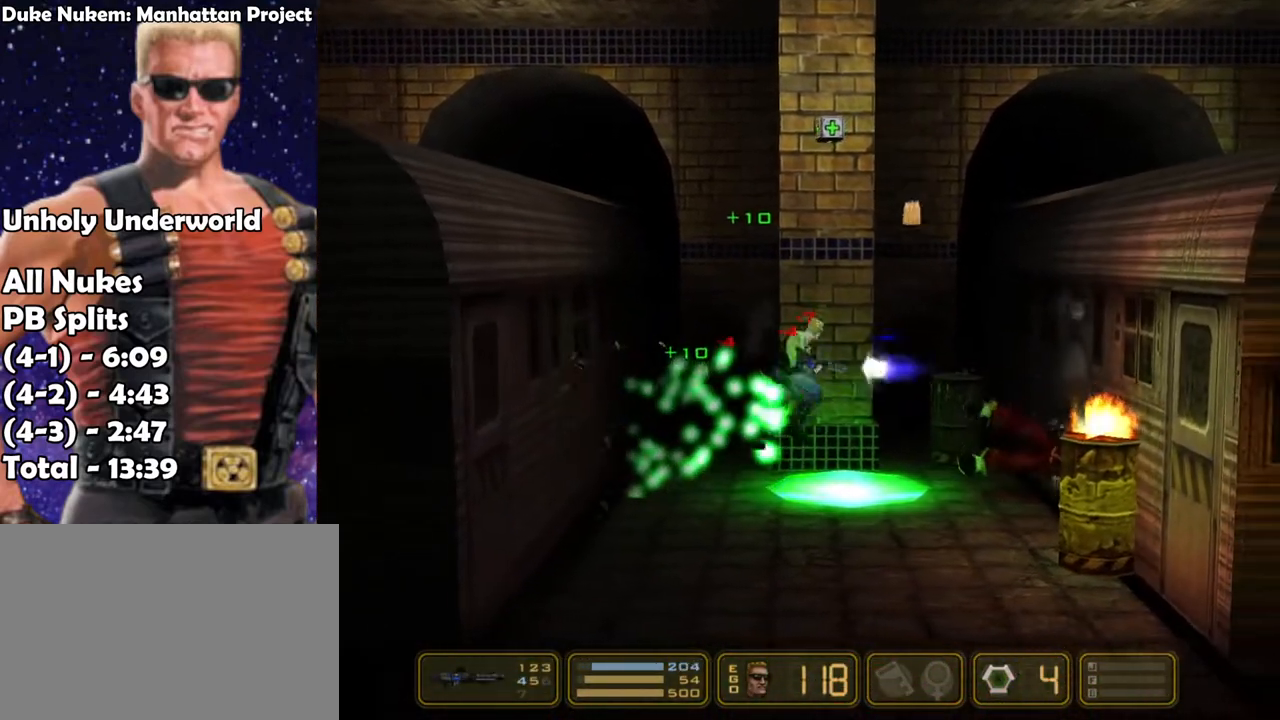
{"keys": ["right"], "events": [[117, "jump", "up"], [300, "jump", "down"], [433, "jump", "up"]]}
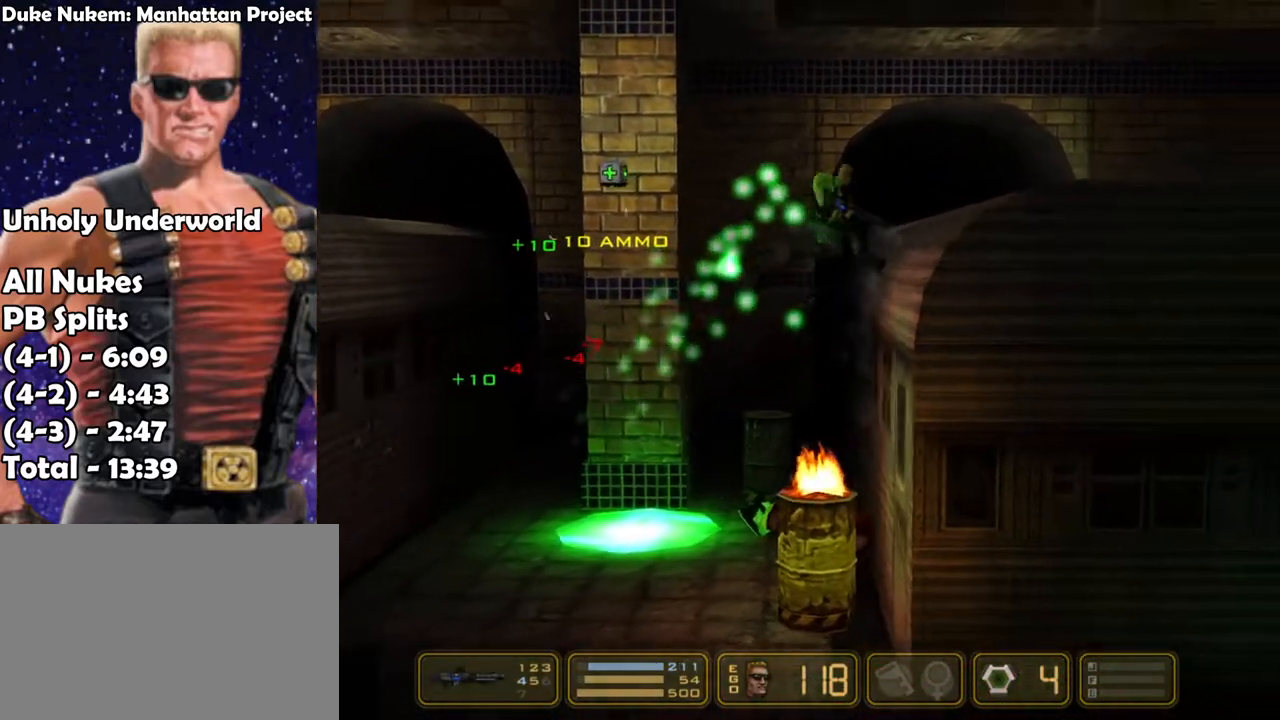
{"keys": ["jump", "right"], "events": [[417, "jump", "down"]]}
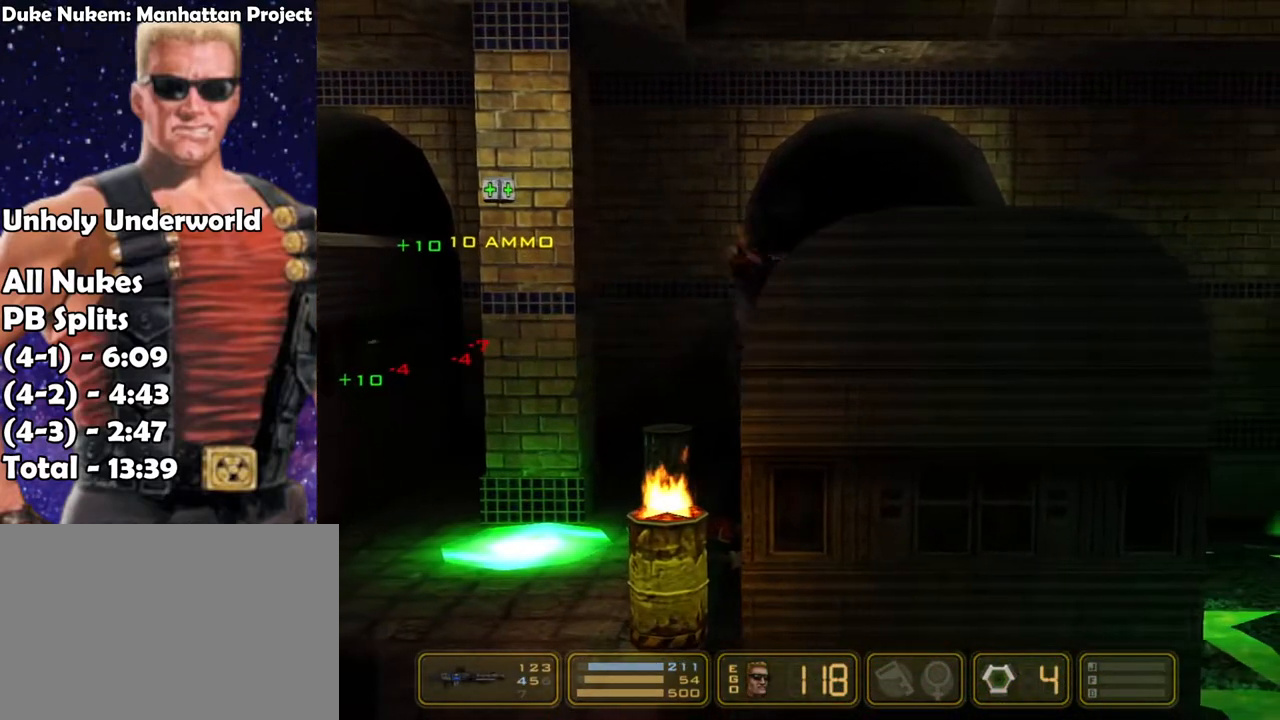
{"keys": ["right"], "events": [[50, "jump", "up"], [333, "jump", "down"], [417, "jump", "up"]]}
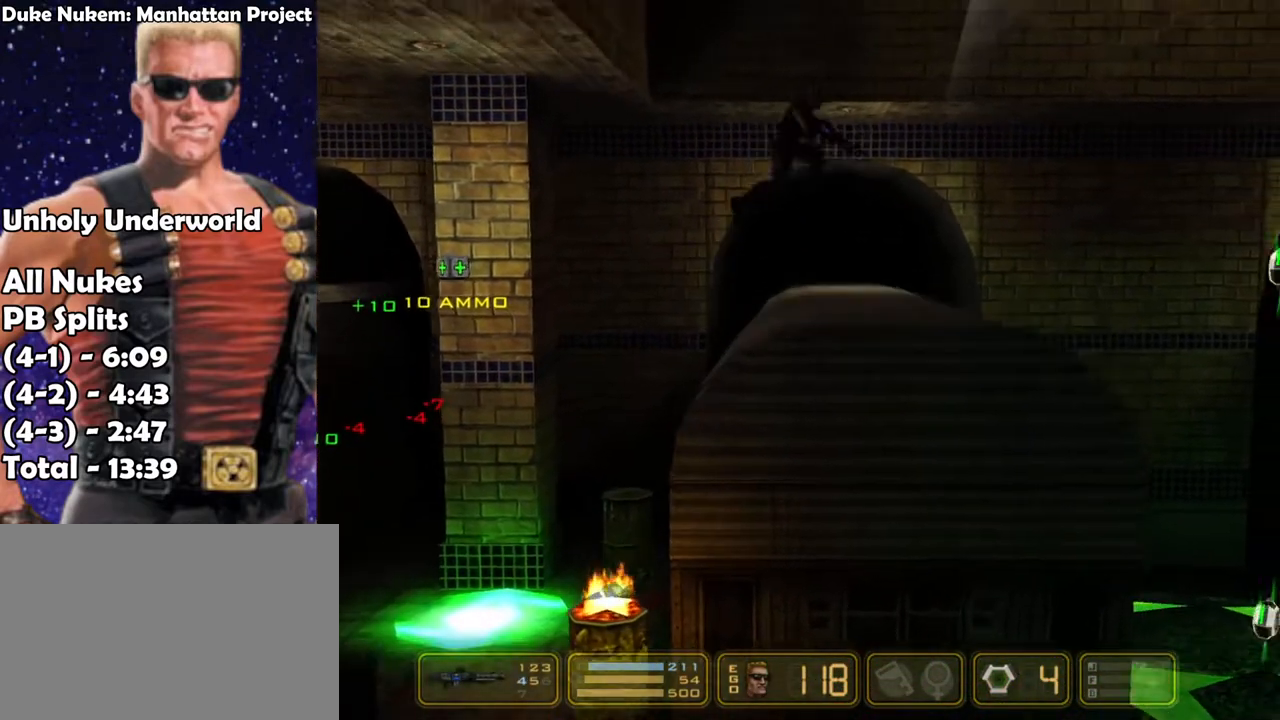
{"keys": ["right"], "events": [[200, "right", "up"], [333, "left", "down"], [433, "left", "up"], [433, "right", "down"]]}
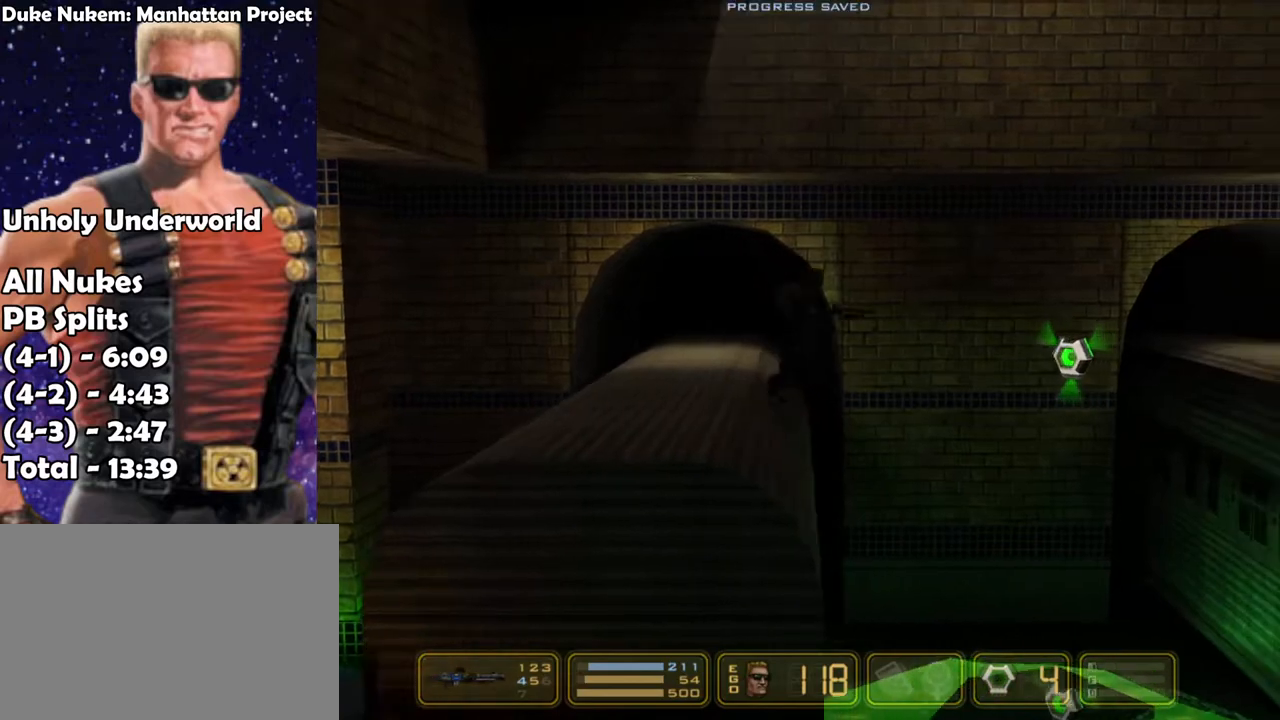
{"keys": ["left"], "events": [[33, "jump", "down"], [167, "jump", "up"], [450, "right", "up"], [500, "left", "down"]]}
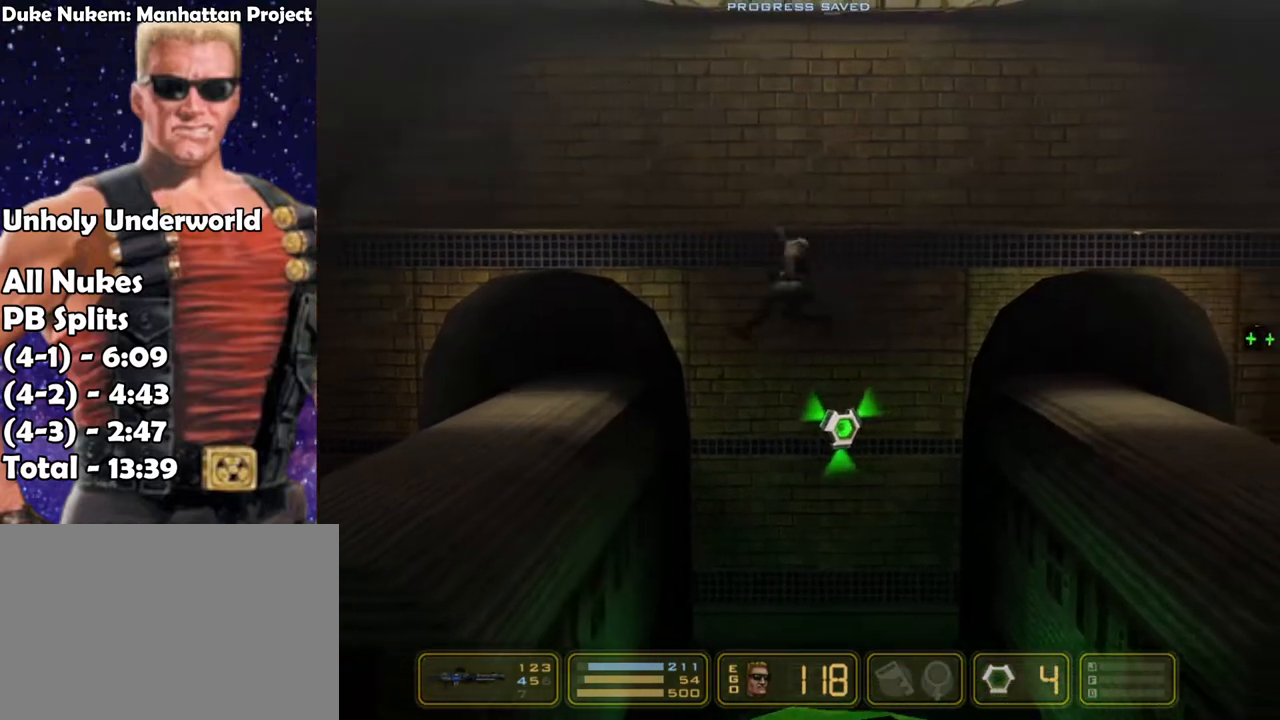
{"keys": ["right"], "events": [[283, "left", "up"], [417, "right", "down"]]}
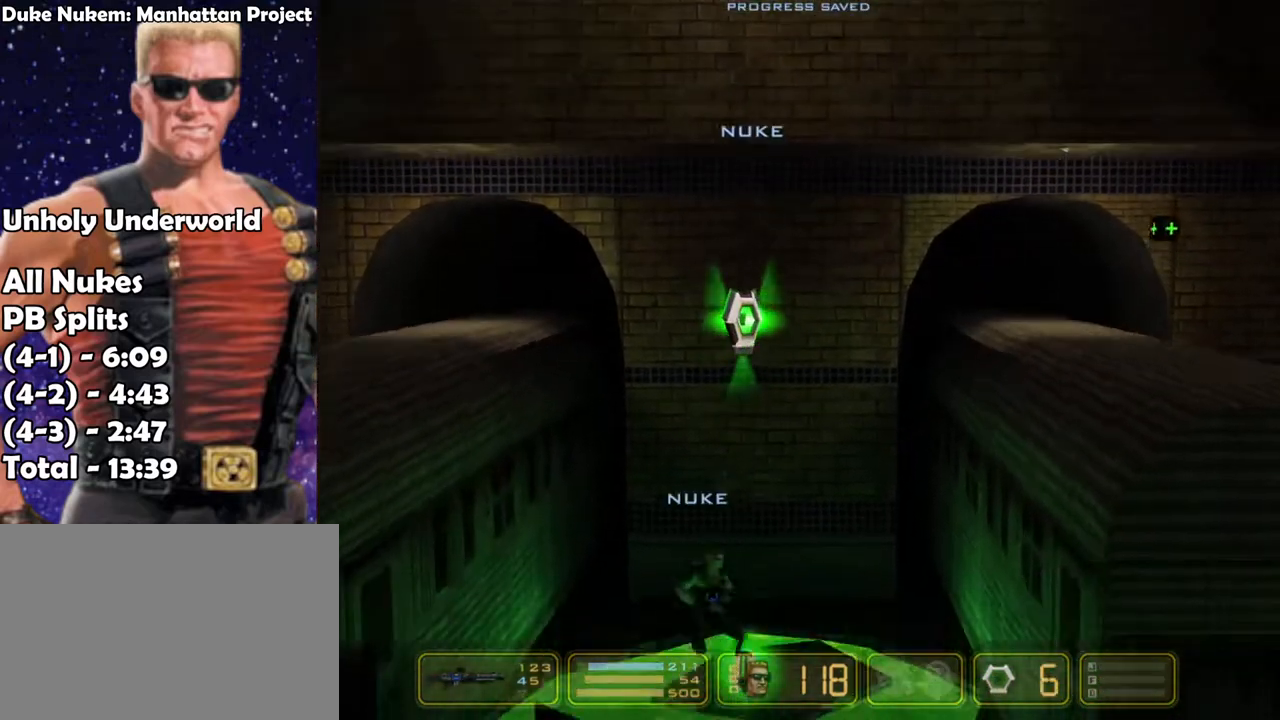
{"keys": ["jump", "right"], "events": [[100, "jump", "down"], [250, "jump", "up"], [400, "jump", "down"]]}
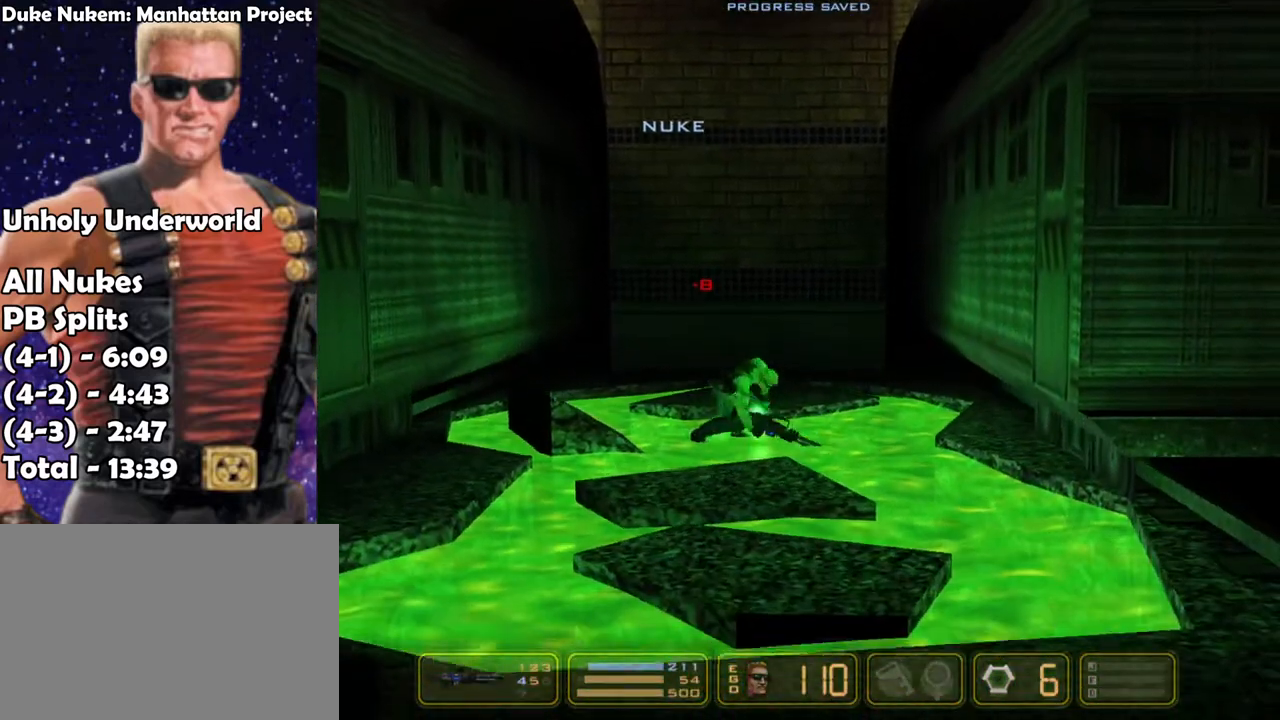
{"keys": ["right"], "events": [[33, "jump", "up"], [267, "jump", "down"], [400, "jump", "up"]]}
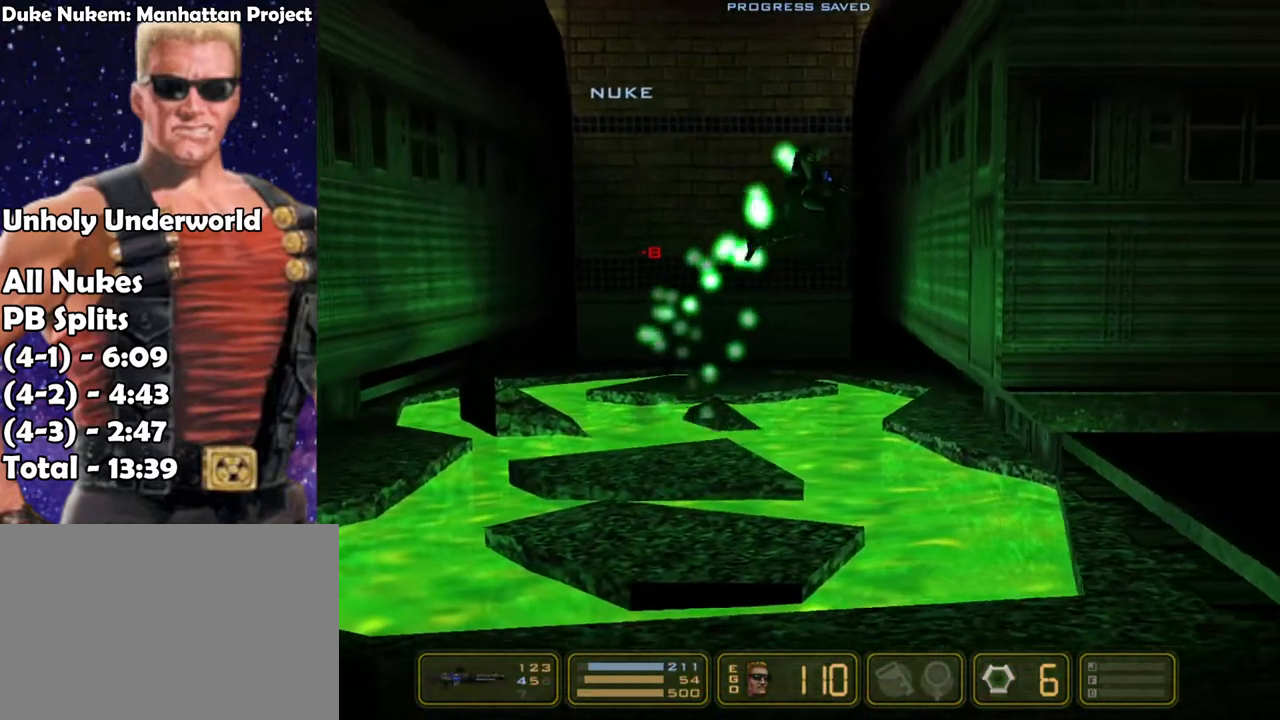
{"keys": [], "events": [[150, "left", "down"], [150, "right", "up"], [383, "left", "up"]]}
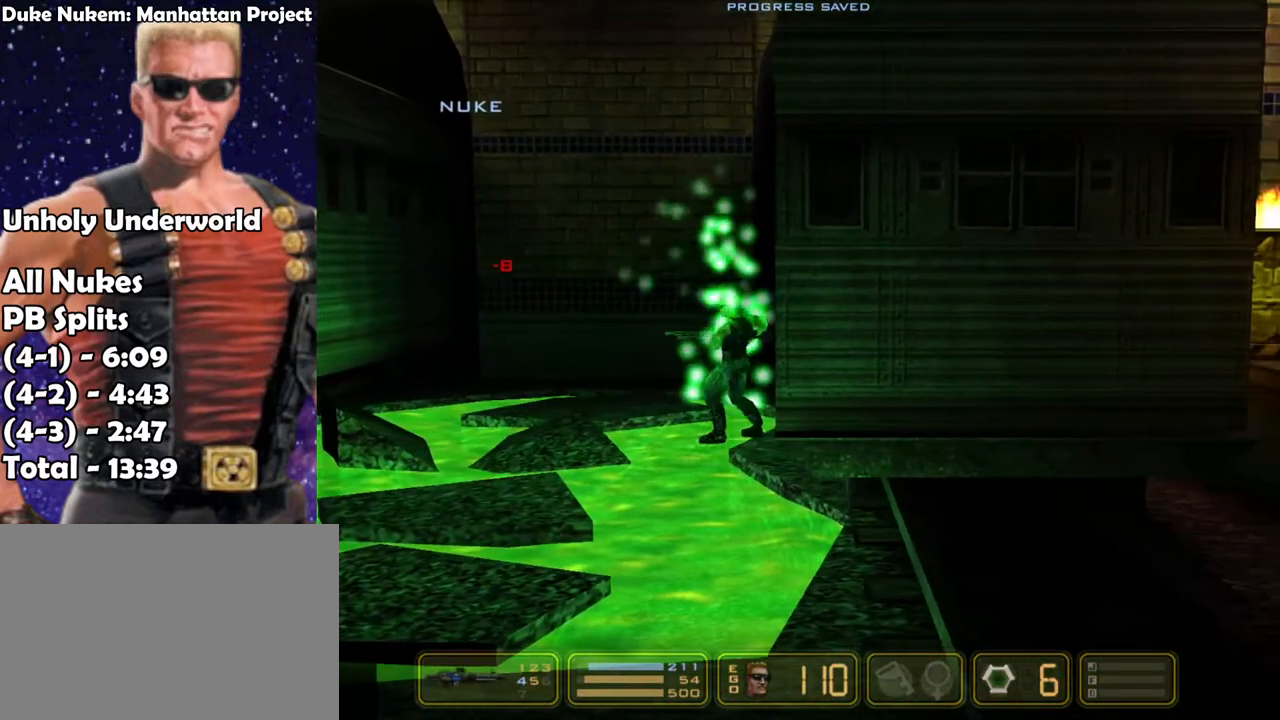
{"keys": ["jump", "right"], "events": [[67, "jump", "down"], [200, "jump", "up"], [350, "jump", "down"], [433, "right", "down"]]}
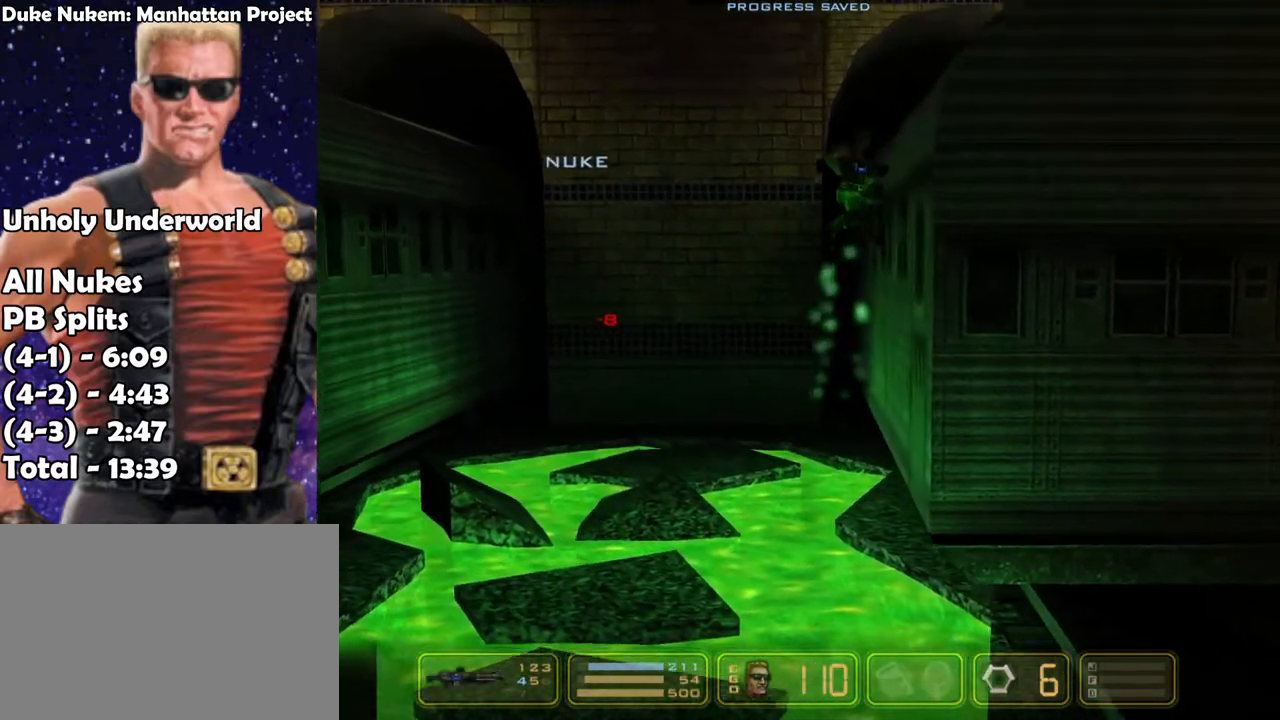
{"keys": ["right"], "events": [[33, "jump", "up"], [317, "jump", "down"], [450, "jump", "up"]]}
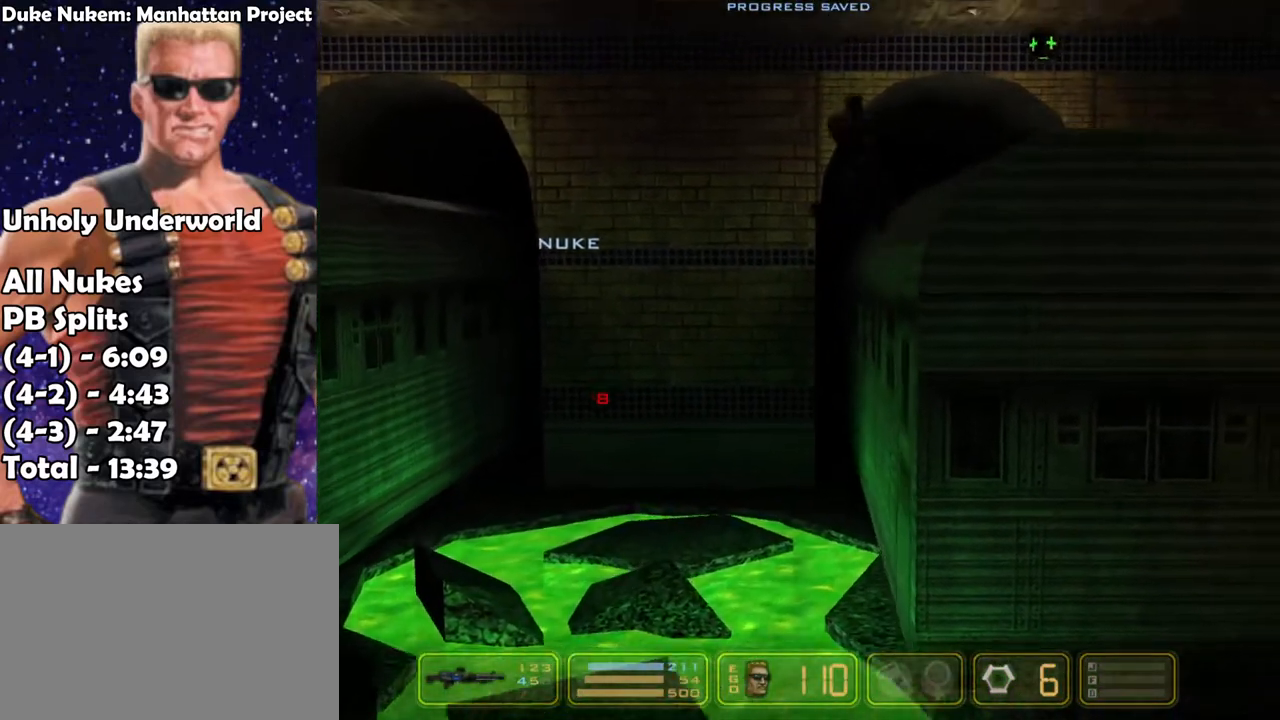
{"keys": ["right"], "events": [[183, "jump", "down"], [317, "jump", "up"]]}
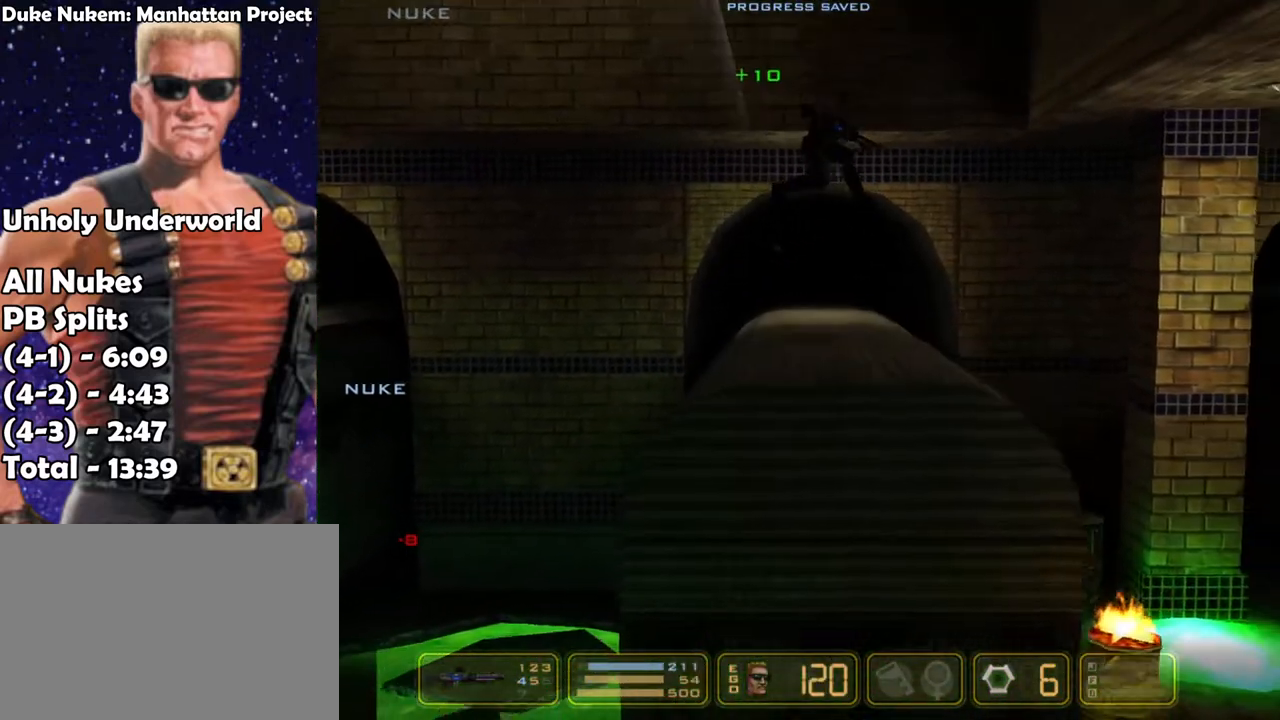
{"keys": ["right"], "events": []}
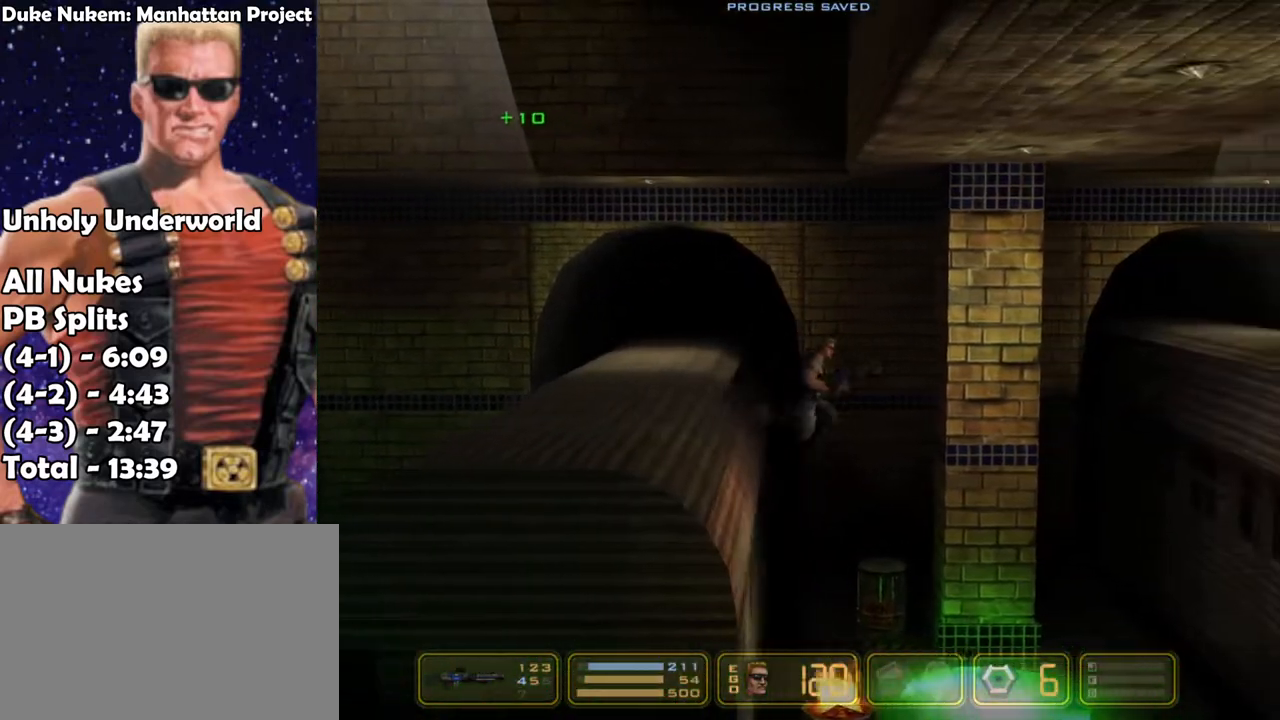
{"keys": ["jump"], "events": [[450, "right", "up"], [500, "jump", "down"]]}
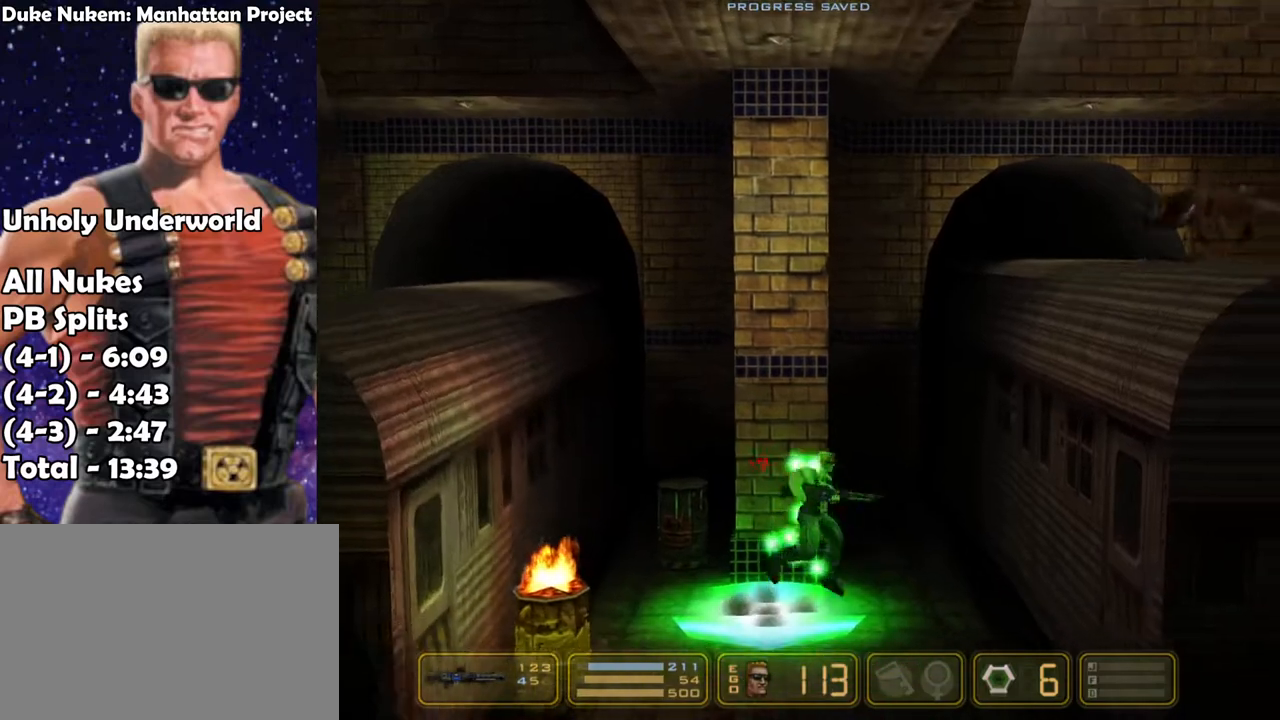
{"keys": ["right", "shoot"], "events": [[133, "jump", "up"], [233, "jump", "down"], [333, "shoot", "down"], [367, "jump", "up"], [417, "right", "down"]]}
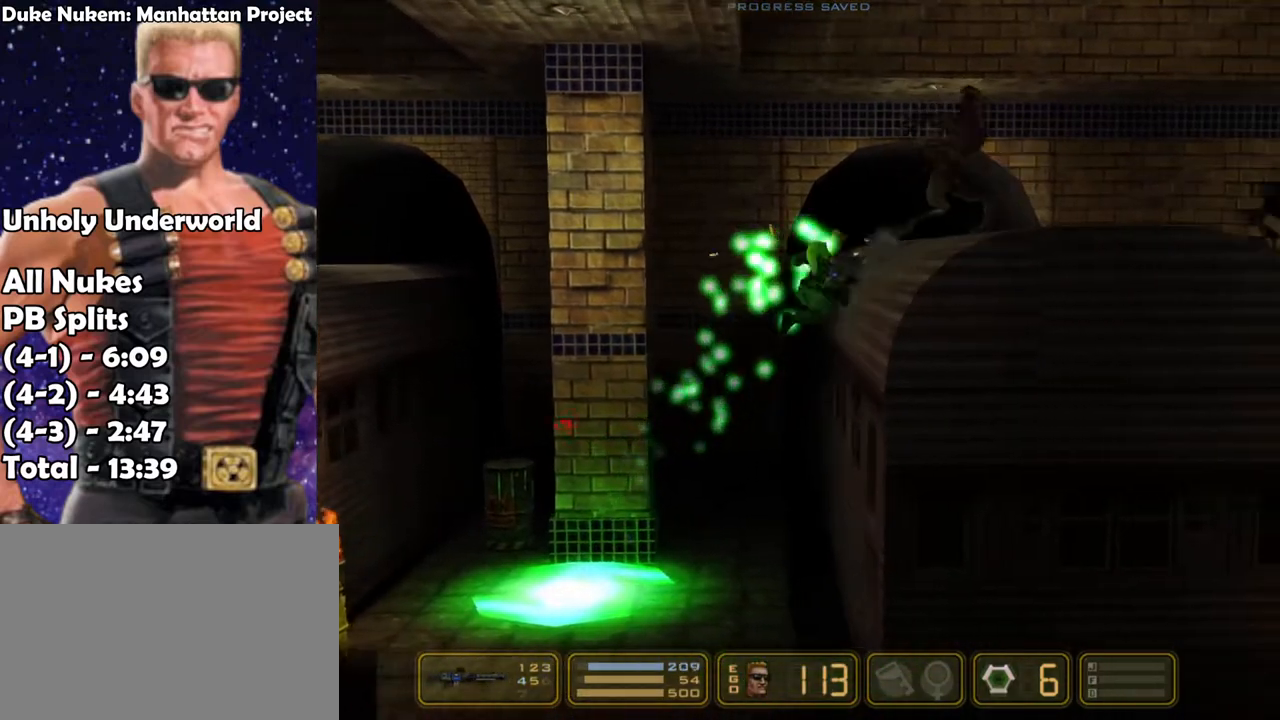
{"keys": ["jump"], "events": [[17, "3", "down"], [117, "4", "down"], [150, "3", "up"], [250, "4", "up"], [333, "shoot", "up"], [383, "right", "up"], [483, "jump", "down"]]}
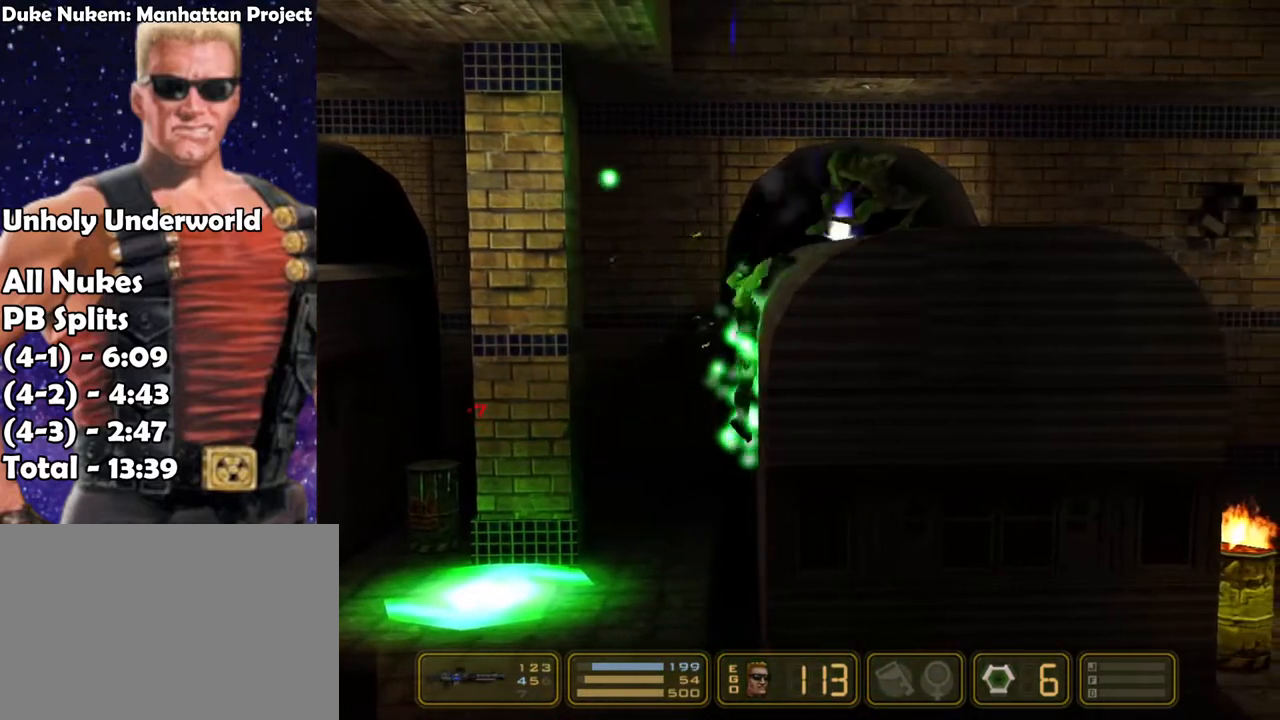
{"keys": ["right", "shoot"], "events": [[117, "shoot", "down"], [217, "jump", "up"], [400, "right", "down"]]}
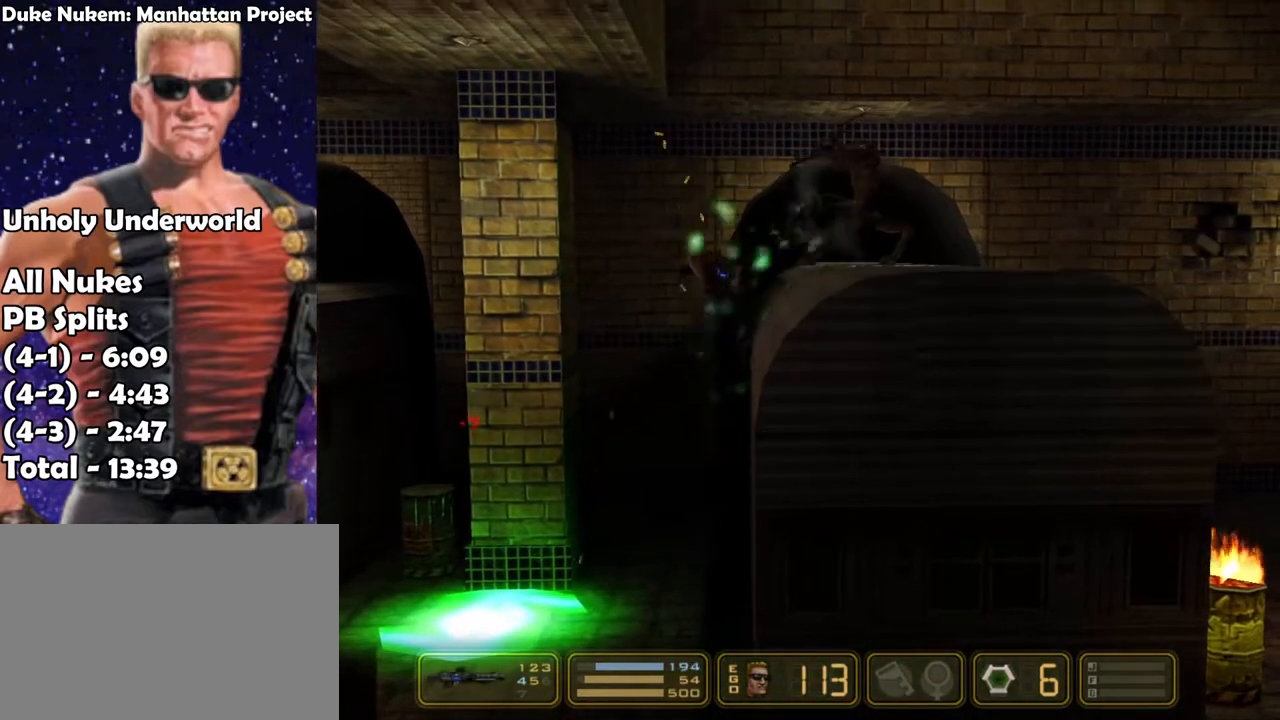
{"keys": ["jump", "shoot"], "events": [[33, "shoot", "up"], [383, "jump", "down"], [383, "right", "up"], [483, "shoot", "down"]]}
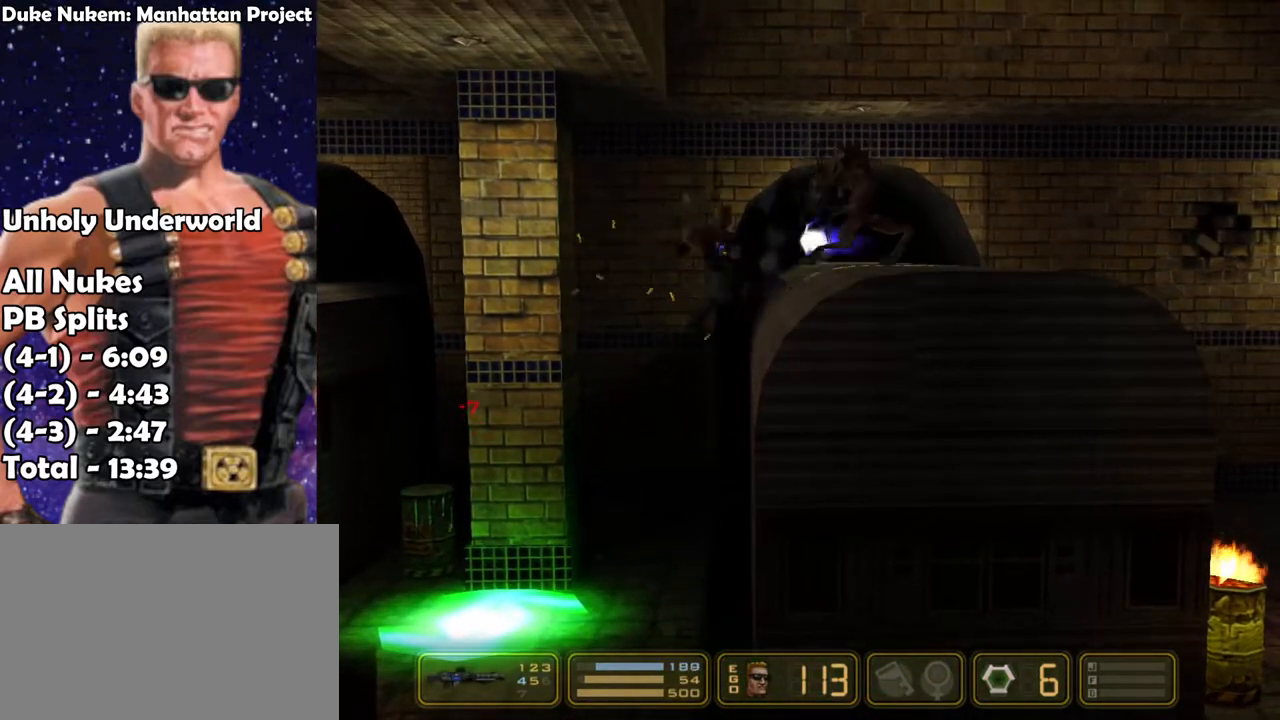
{"keys": ["right"], "events": [[17, "jump", "up"], [100, "right", "down"], [250, "jump", "down"], [250, "shoot", "up"], [400, "jump", "up"]]}
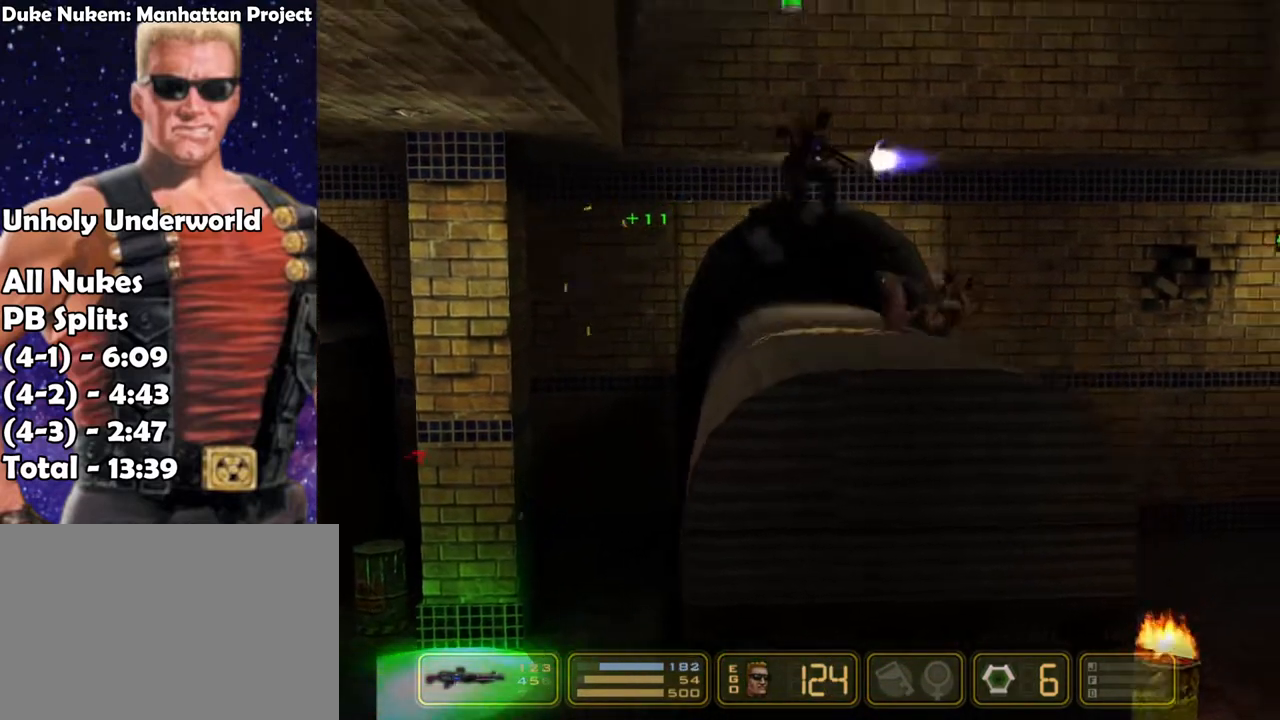
{"keys": ["right"], "events": [[33, "jump", "down"], [133, "jump", "up"]]}
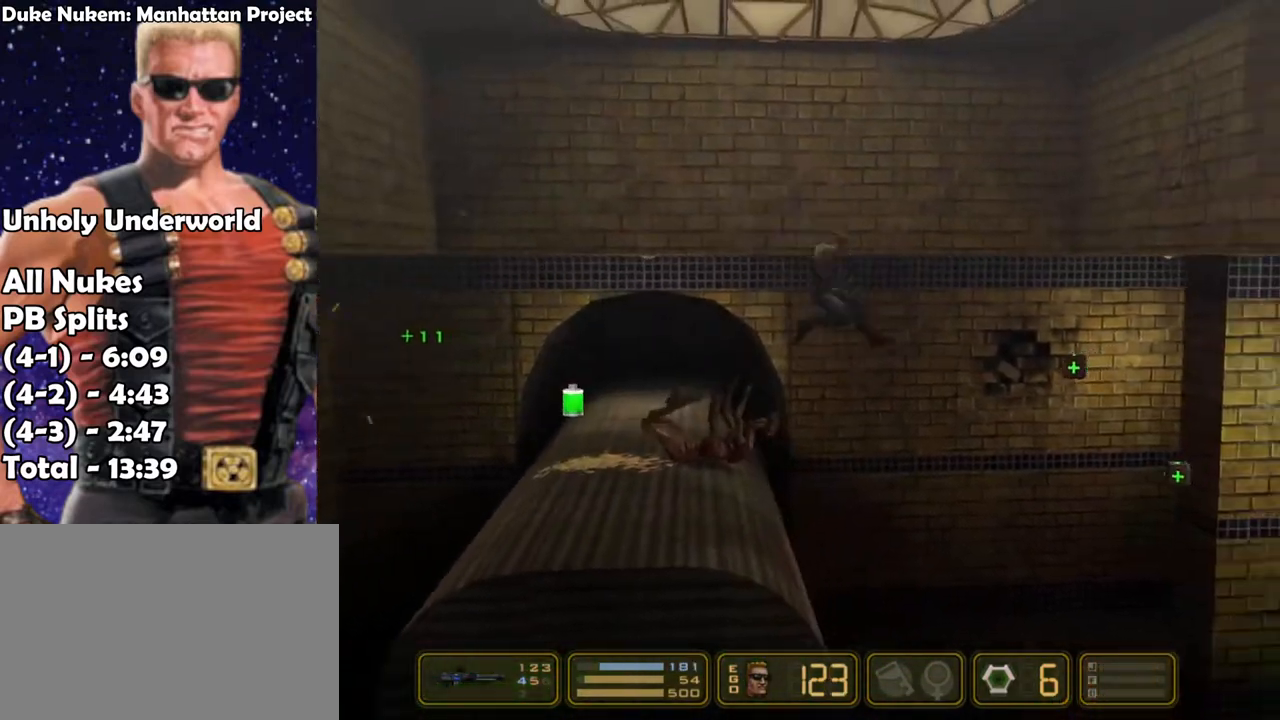
{"keys": ["right"], "events": []}